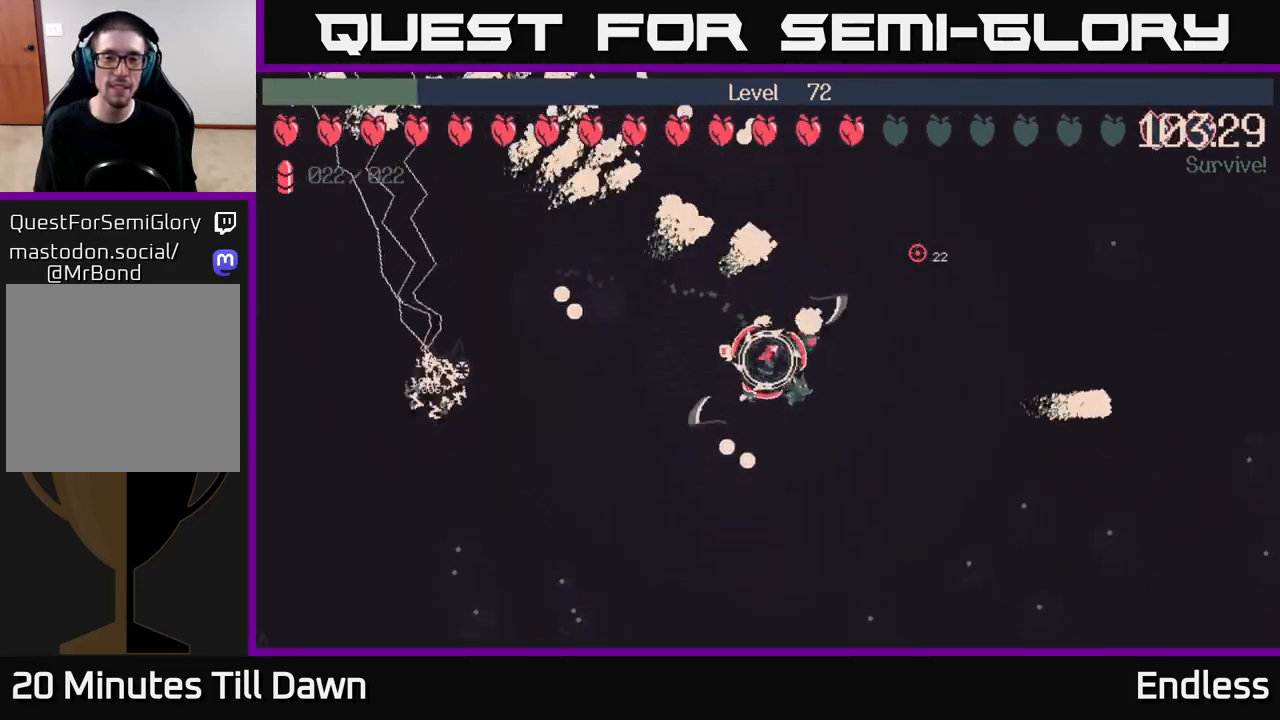
Gameplay with a controller (Xbox layout); each line is a JSON object with the inputs held at the frame after it. "events" lists button and stick changes between this image and that frame as [ms after this image, input, new state], when the widget could be followed in between.
{"buttons": [], "left_stick": "down-right", "right_stick": "center", "events": [[17, "left_stick", "down"], [150, "L2", "down"], [267, "L2", "up"], [400, "left_stick", "down-right"]]}
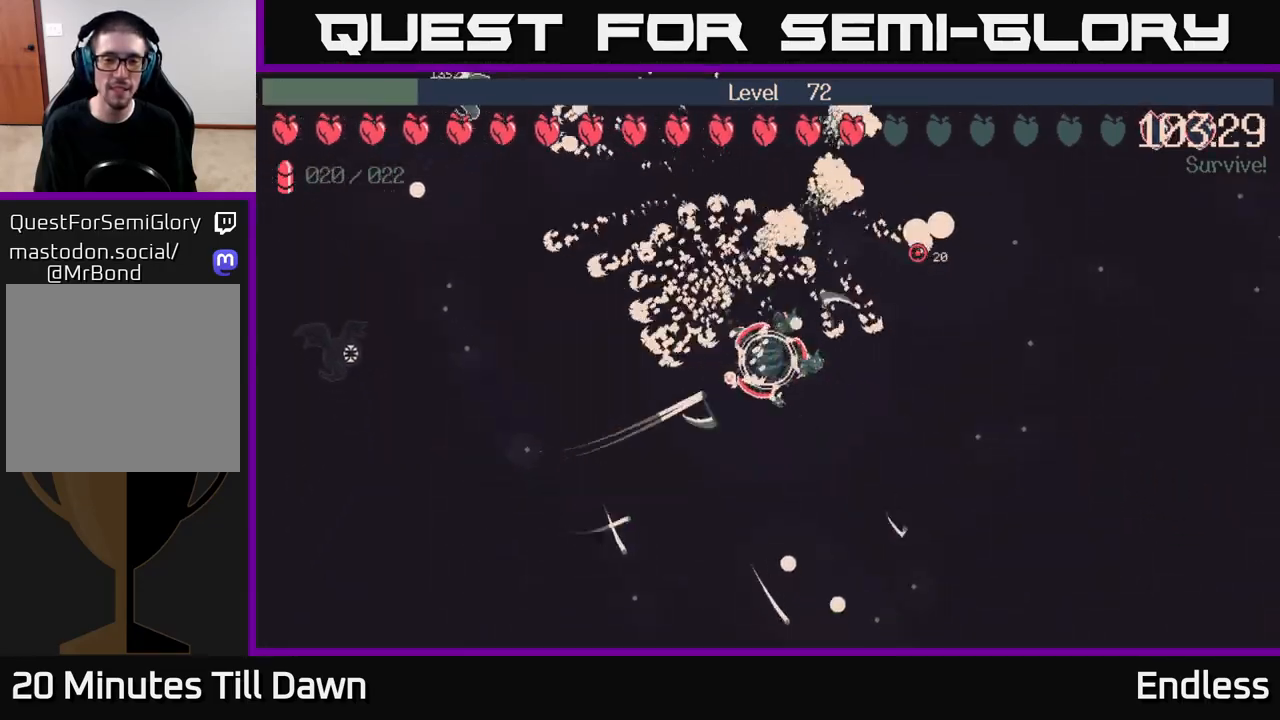
{"buttons": [], "left_stick": "up-left", "right_stick": "center", "events": [[83, "left_stick", "right"], [300, "left_stick", "up-right"], [483, "left_stick", "up-left"]]}
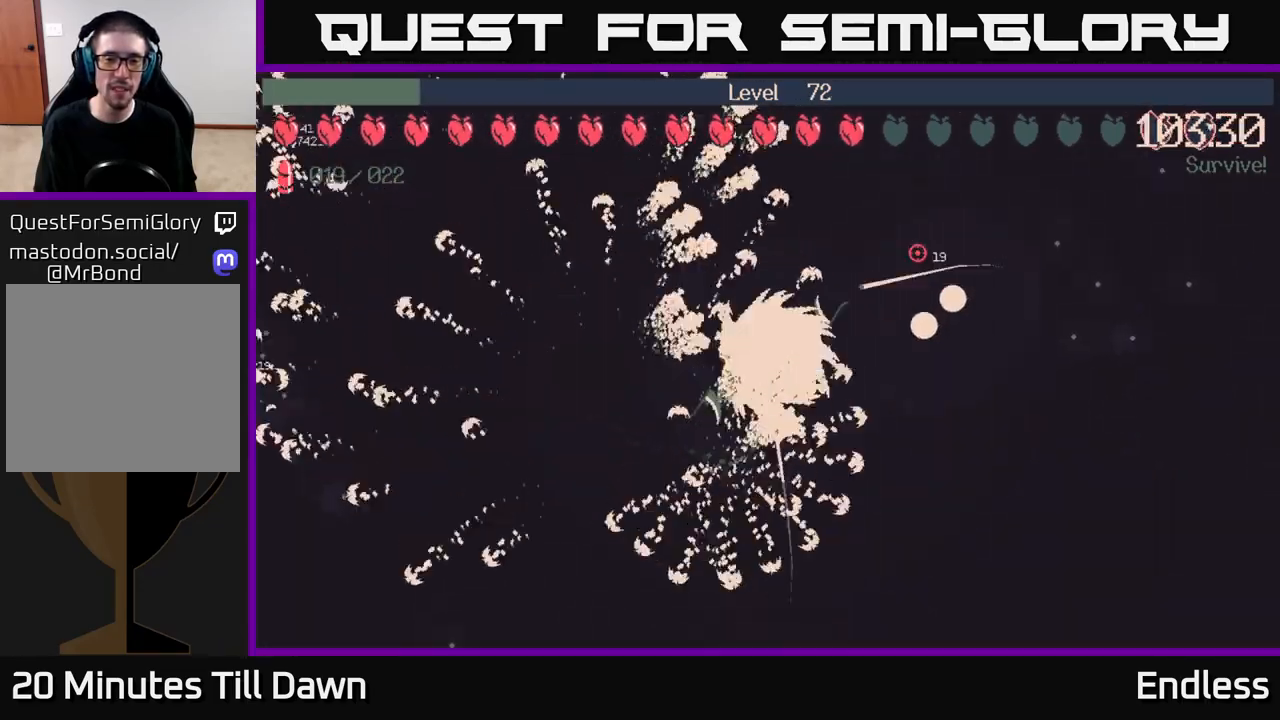
{"buttons": [], "left_stick": "down", "right_stick": "center", "events": [[117, "left_stick", "down-left"], [350, "left_stick", "down"]]}
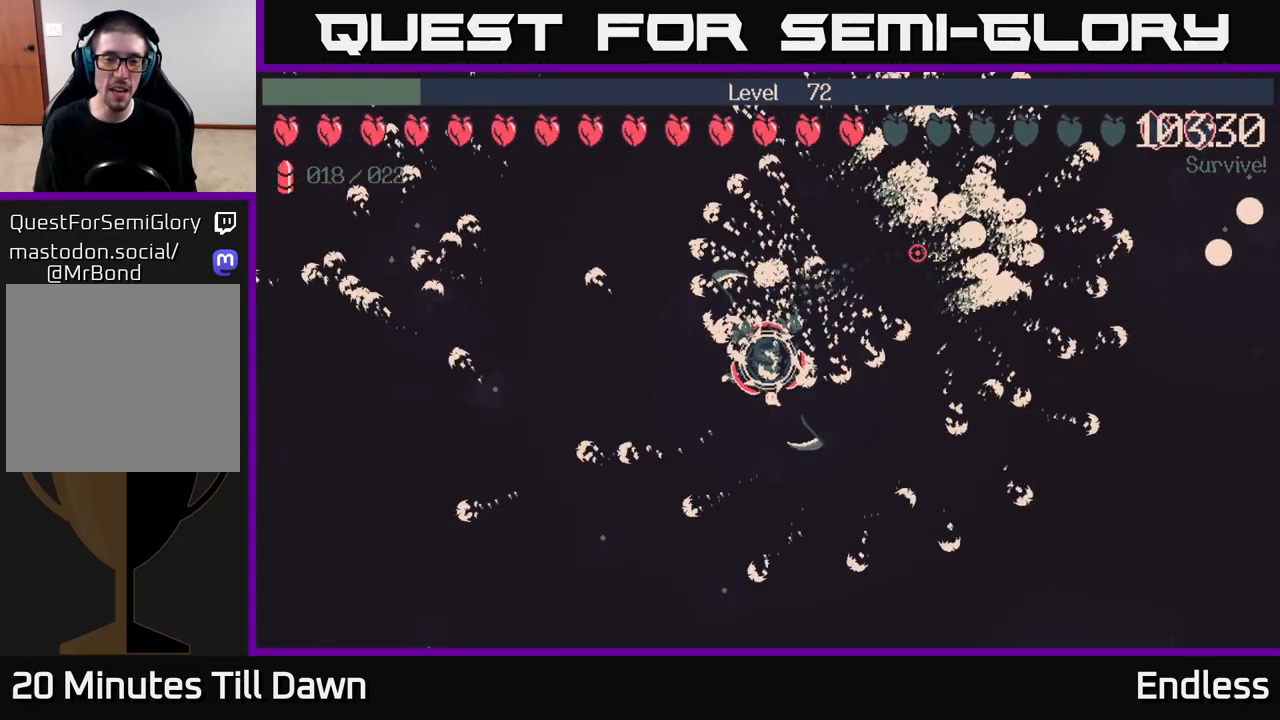
{"buttons": [], "left_stick": "left", "right_stick": "center", "events": [[150, "left_stick", "left"]]}
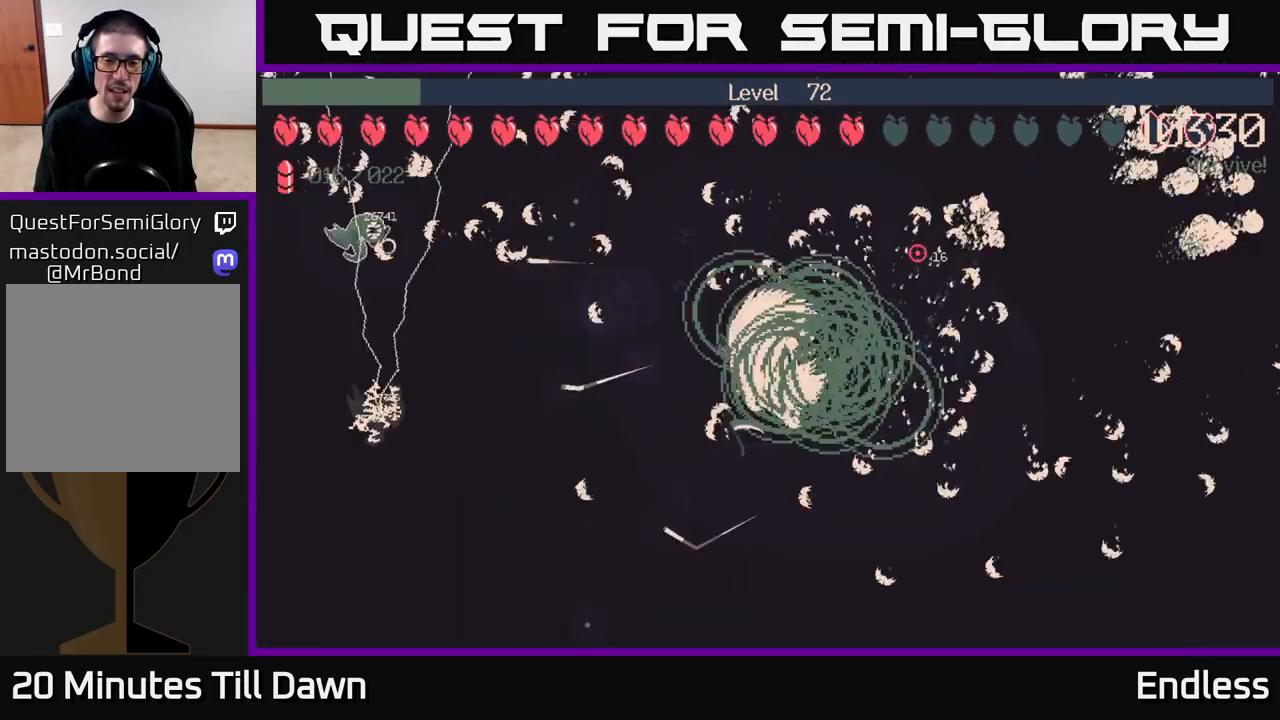
{"buttons": [], "left_stick": "down", "right_stick": "center", "events": [[183, "left_stick", "down-left"], [317, "left_stick", "down"]]}
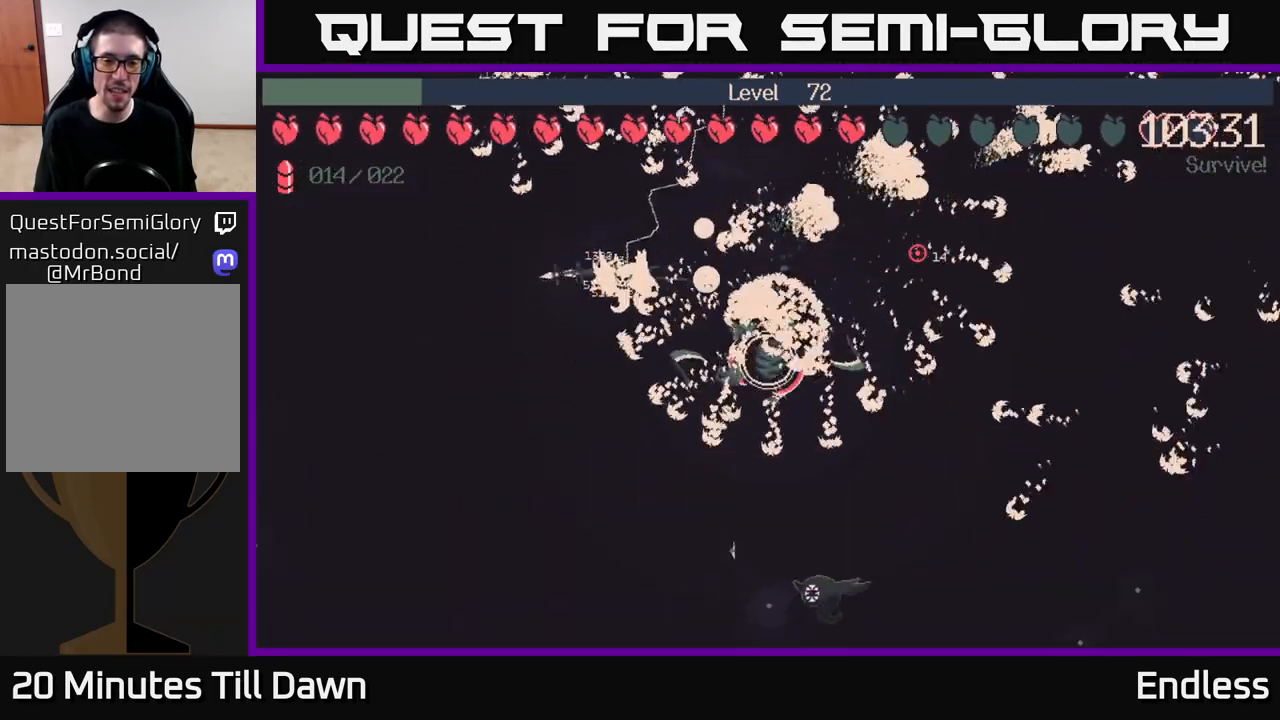
{"buttons": [], "left_stick": "left", "right_stick": "center", "events": [[17, "left_stick", "down-left"], [150, "left_stick", "left"]]}
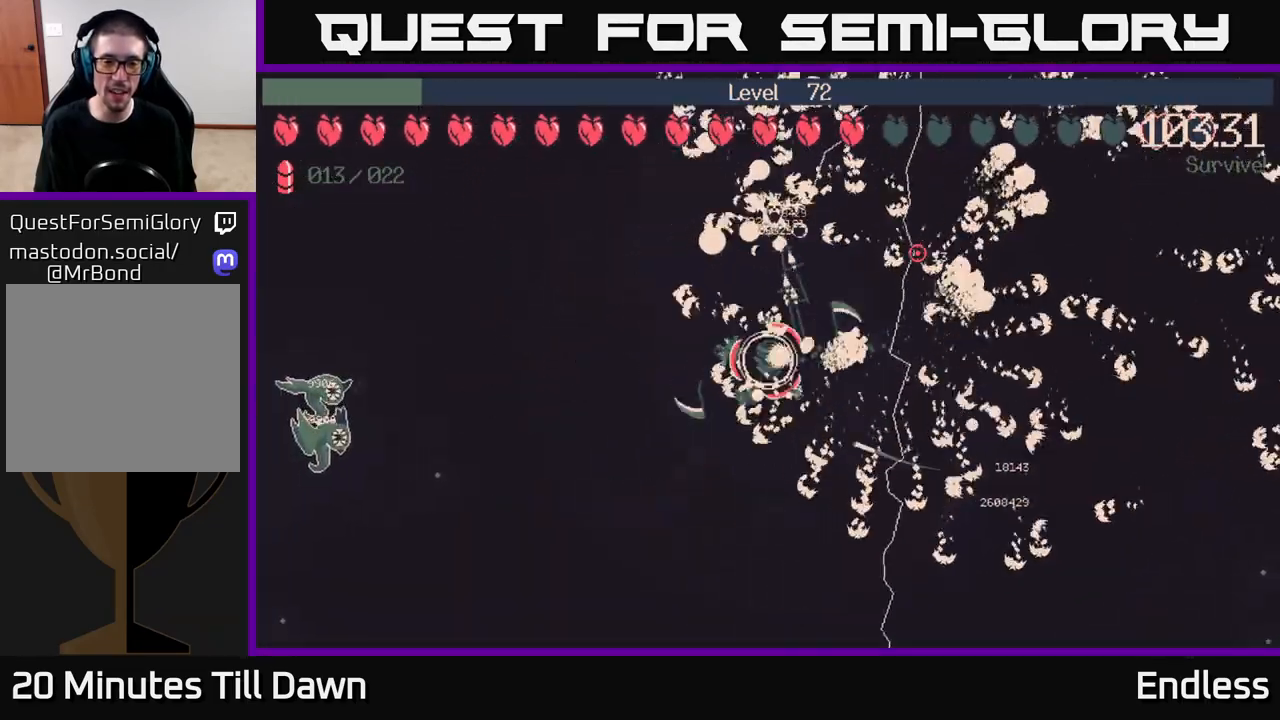
{"buttons": [], "left_stick": "down-left", "right_stick": "center", "events": [[167, "left_stick", "down-left"]]}
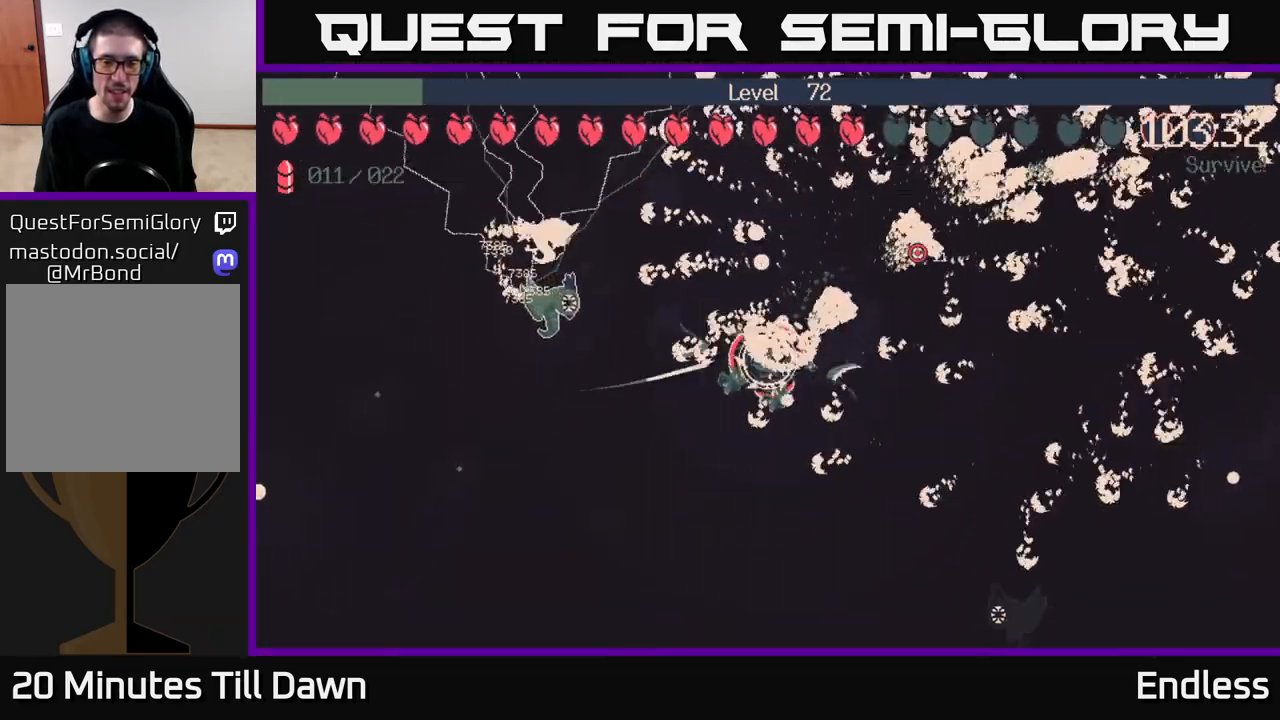
{"buttons": [], "left_stick": "left", "right_stick": "center", "events": [[400, "left_stick", "left"]]}
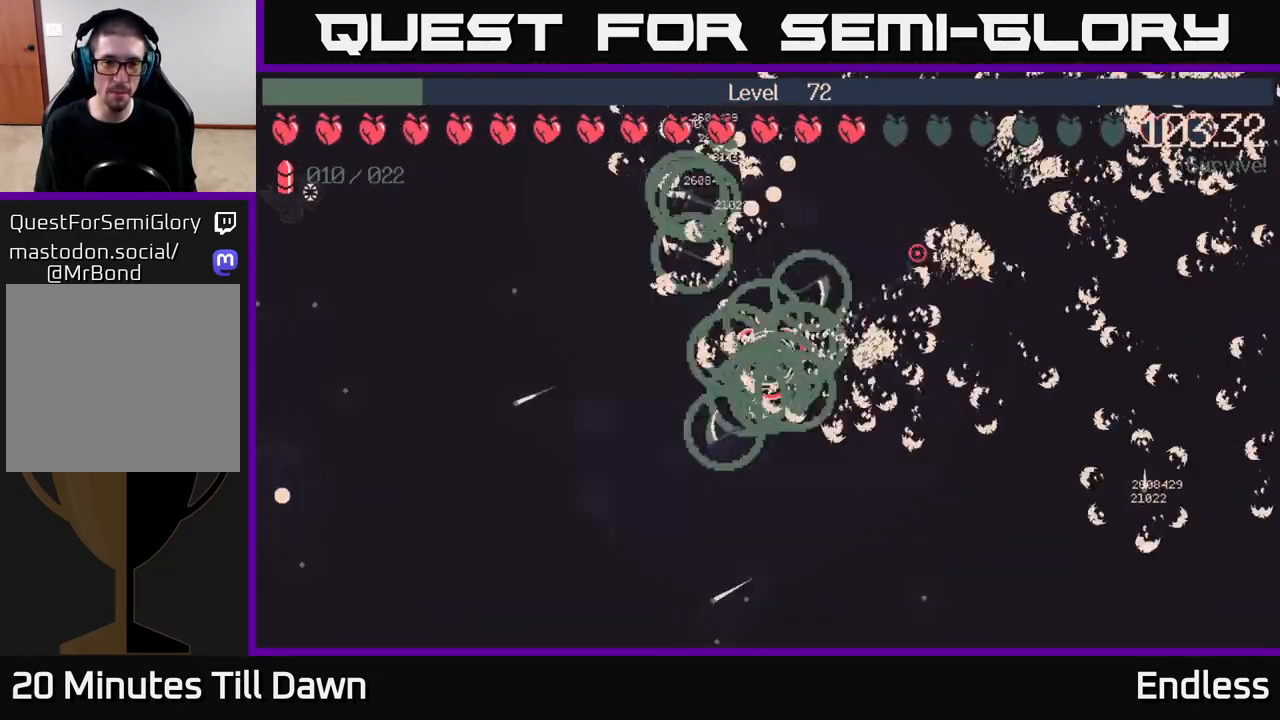
{"buttons": [], "left_stick": "left", "right_stick": "center", "events": [[150, "left_stick", "up-left"], [433, "left_stick", "left"]]}
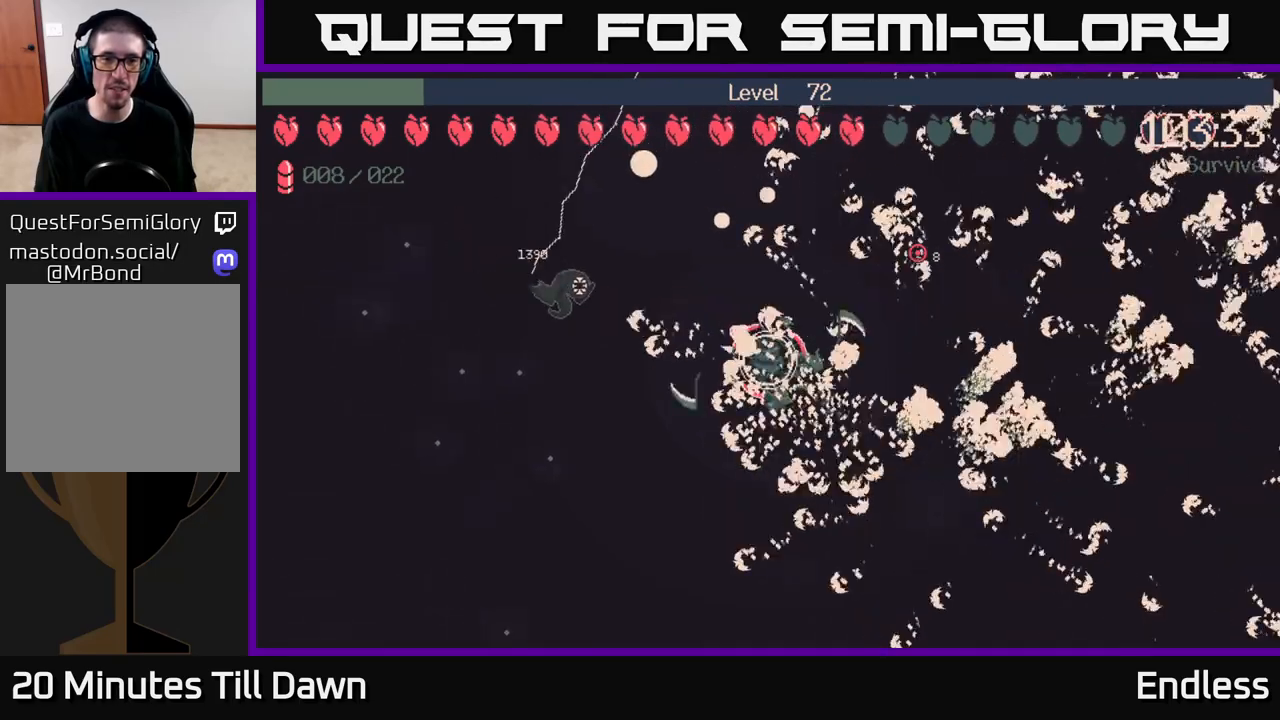
{"buttons": [], "left_stick": "down-left", "right_stick": "center", "events": [[33, "left_stick", "down-left"]]}
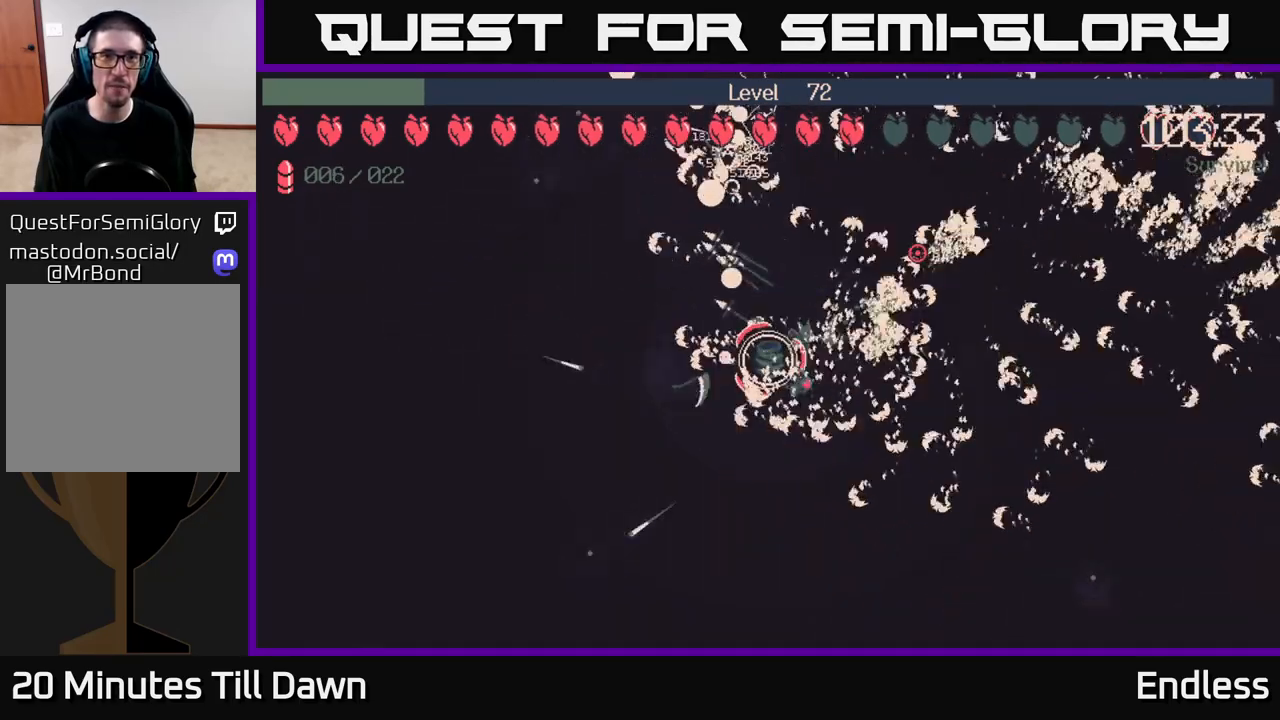
{"buttons": [], "left_stick": "up-left", "right_stick": "center", "events": [[250, "left_stick", "left"], [367, "left_stick", "up-left"]]}
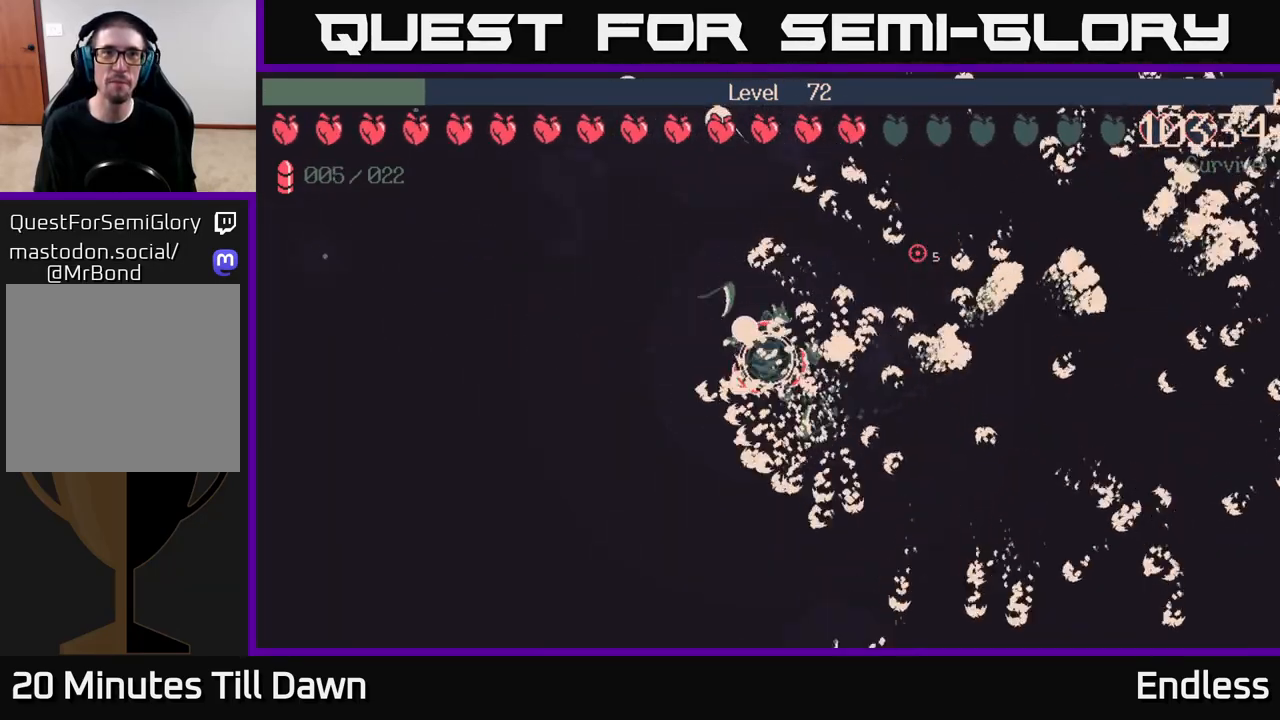
{"buttons": [], "left_stick": "up-left", "right_stick": "center", "events": [[317, "left_stick", "left"], [467, "left_stick", "up-left"]]}
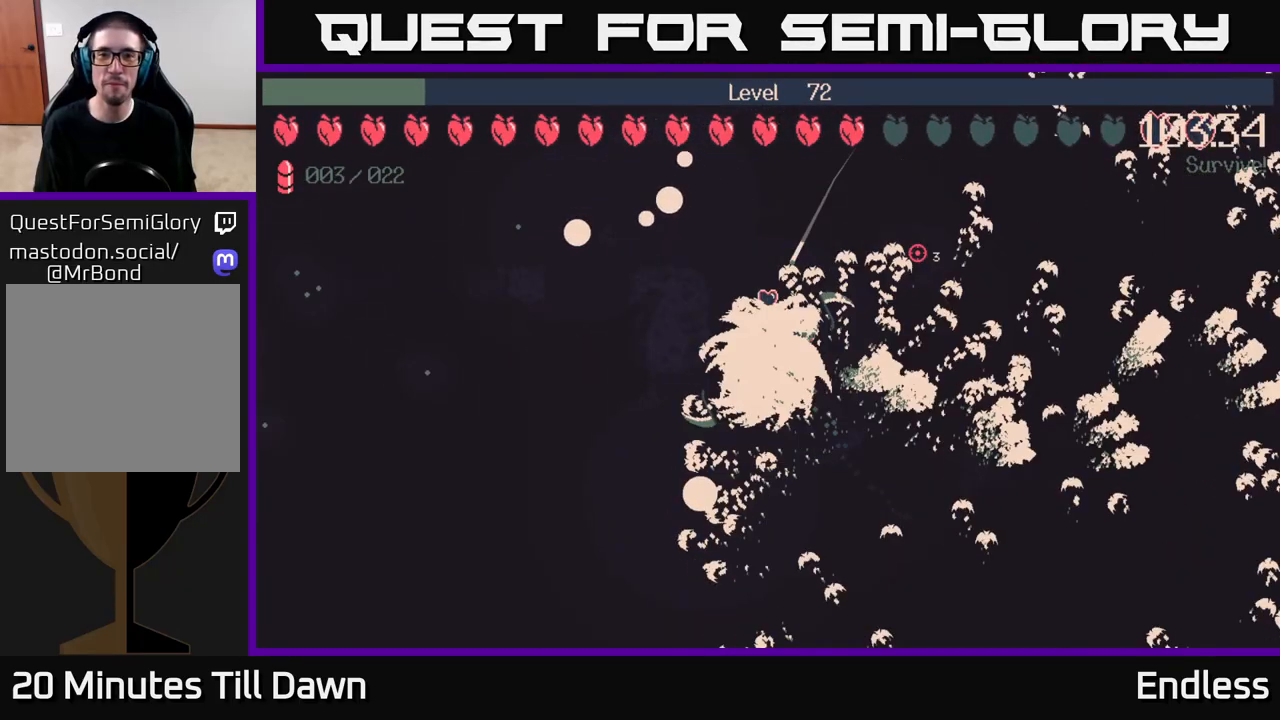
{"buttons": [], "left_stick": "left", "right_stick": "center", "events": [[167, "left_stick", "left"]]}
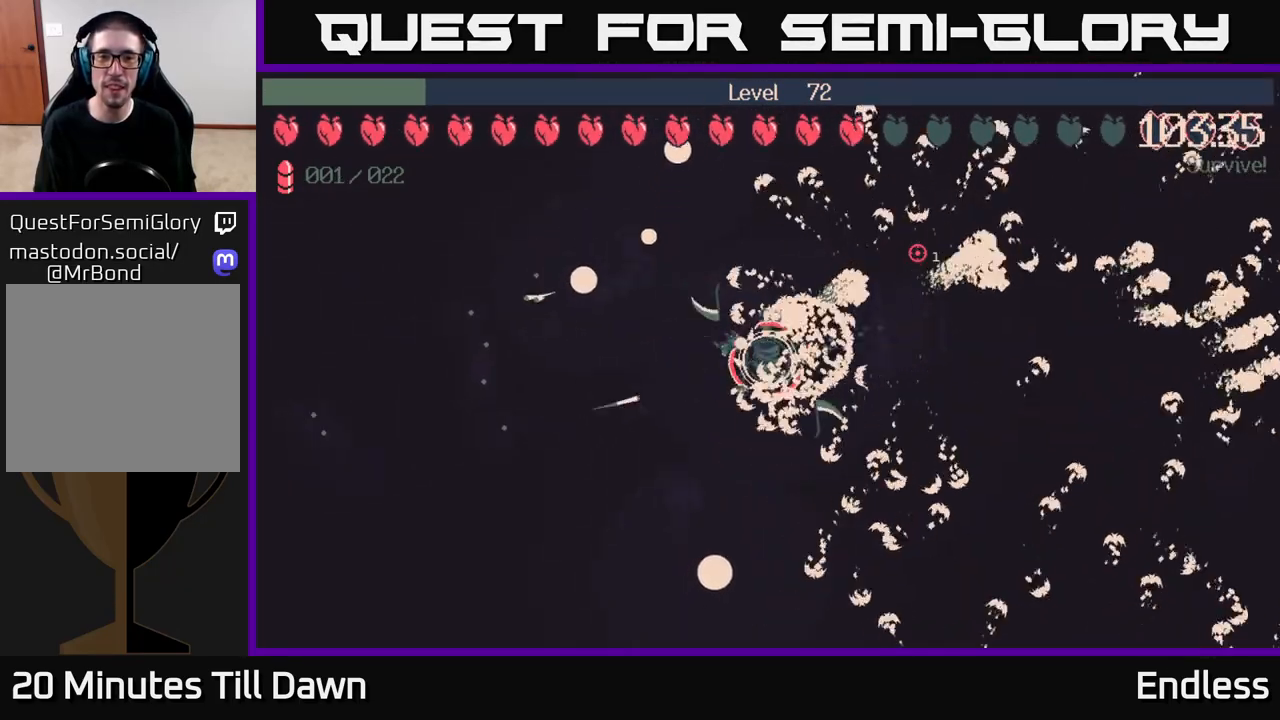
{"buttons": [], "left_stick": "left", "right_stick": "center", "events": []}
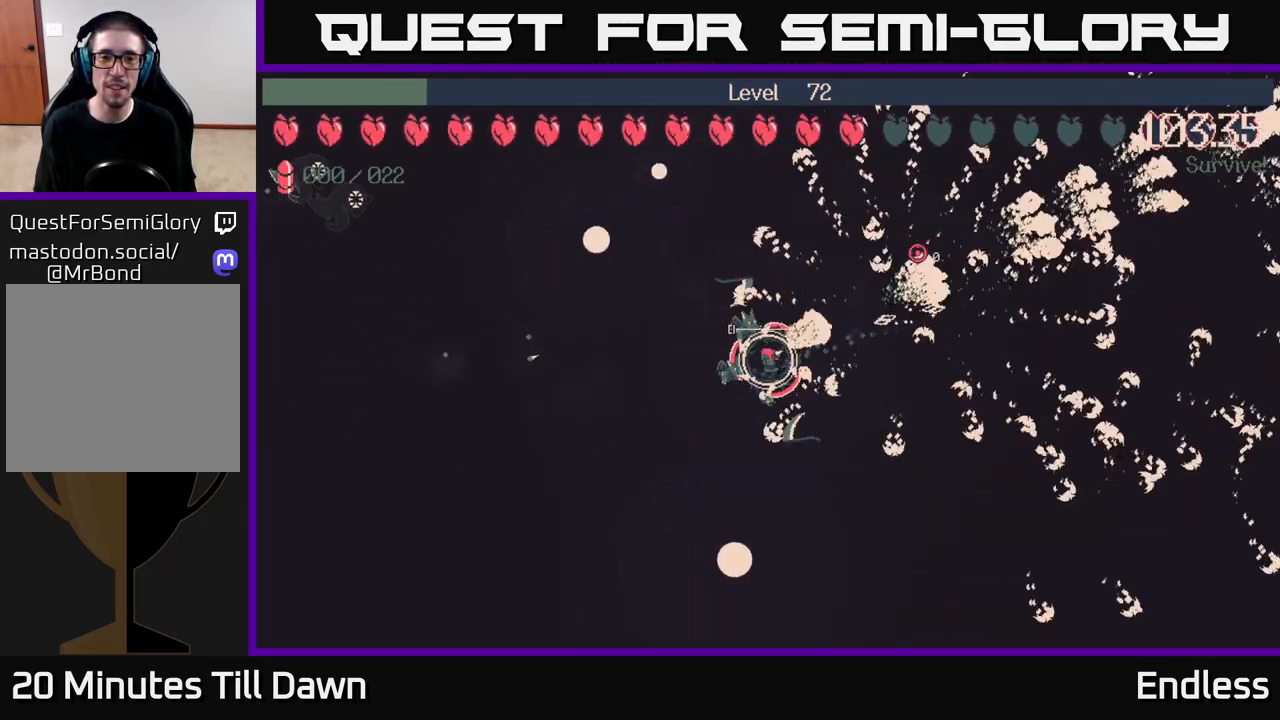
{"buttons": [], "left_stick": "left", "right_stick": "center", "events": []}
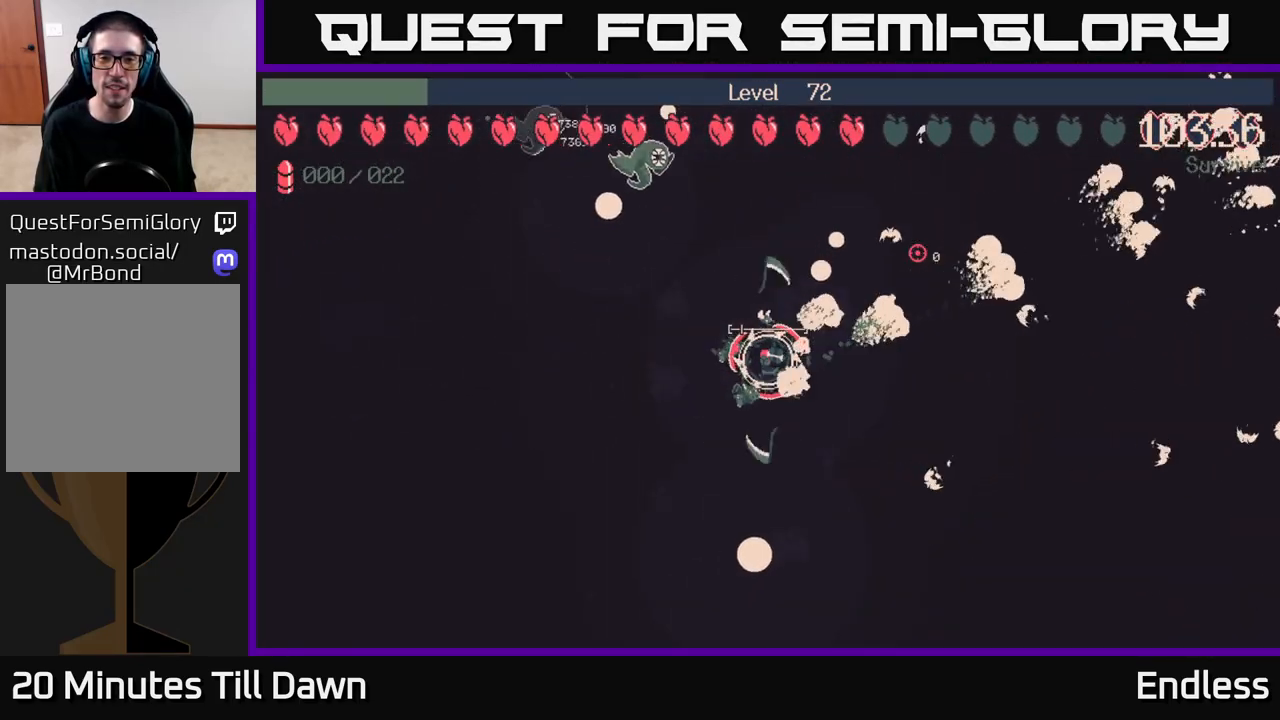
{"buttons": [], "left_stick": "down-left", "right_stick": "center", "events": [[150, "left_stick", "down-left"]]}
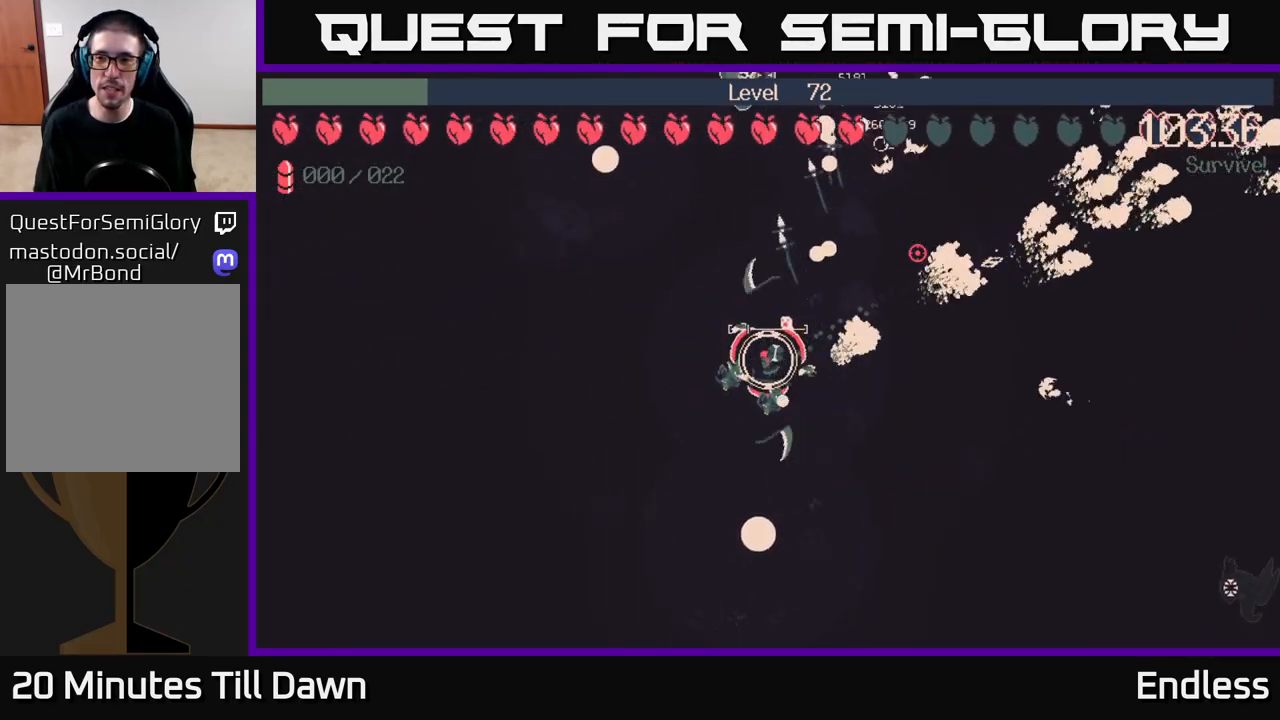
{"buttons": [], "left_stick": "center", "right_stick": "center", "events": [[200, "left_stick", "up-left"], [417, "left_stick", "center"]]}
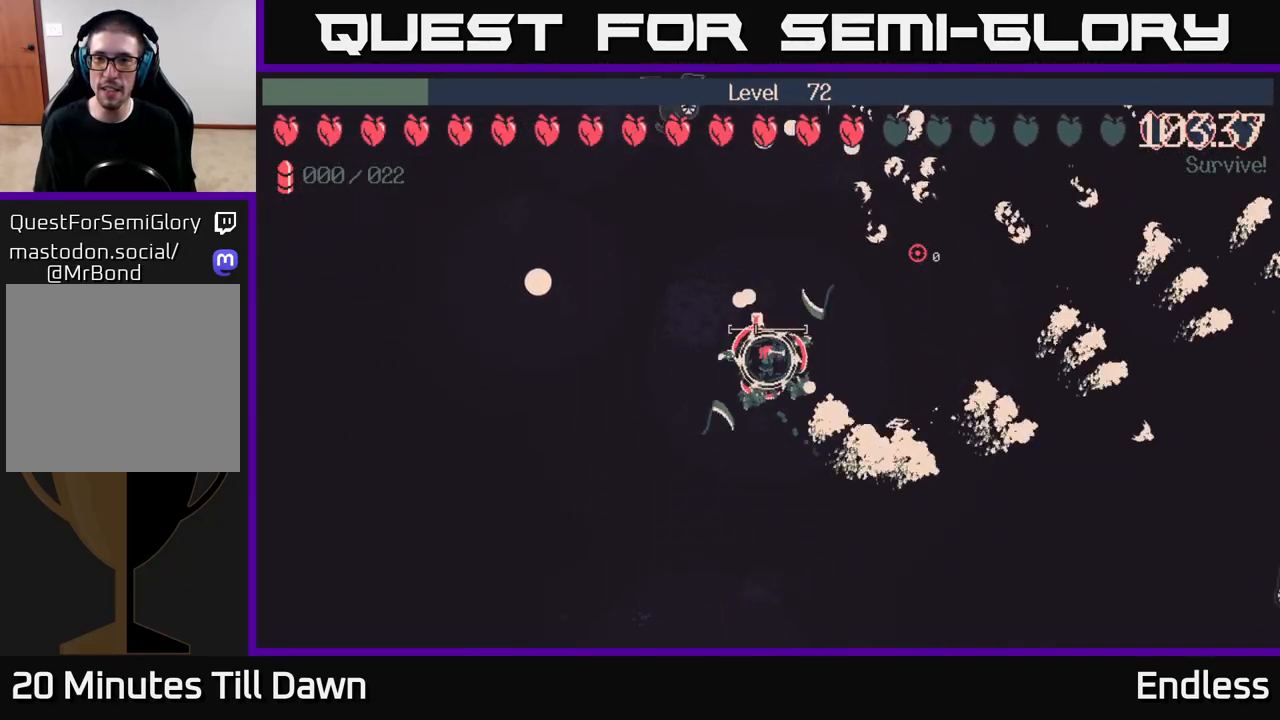
{"buttons": [], "left_stick": "left", "right_stick": "center", "events": [[133, "left_stick", "up"], [283, "left_stick", "left"]]}
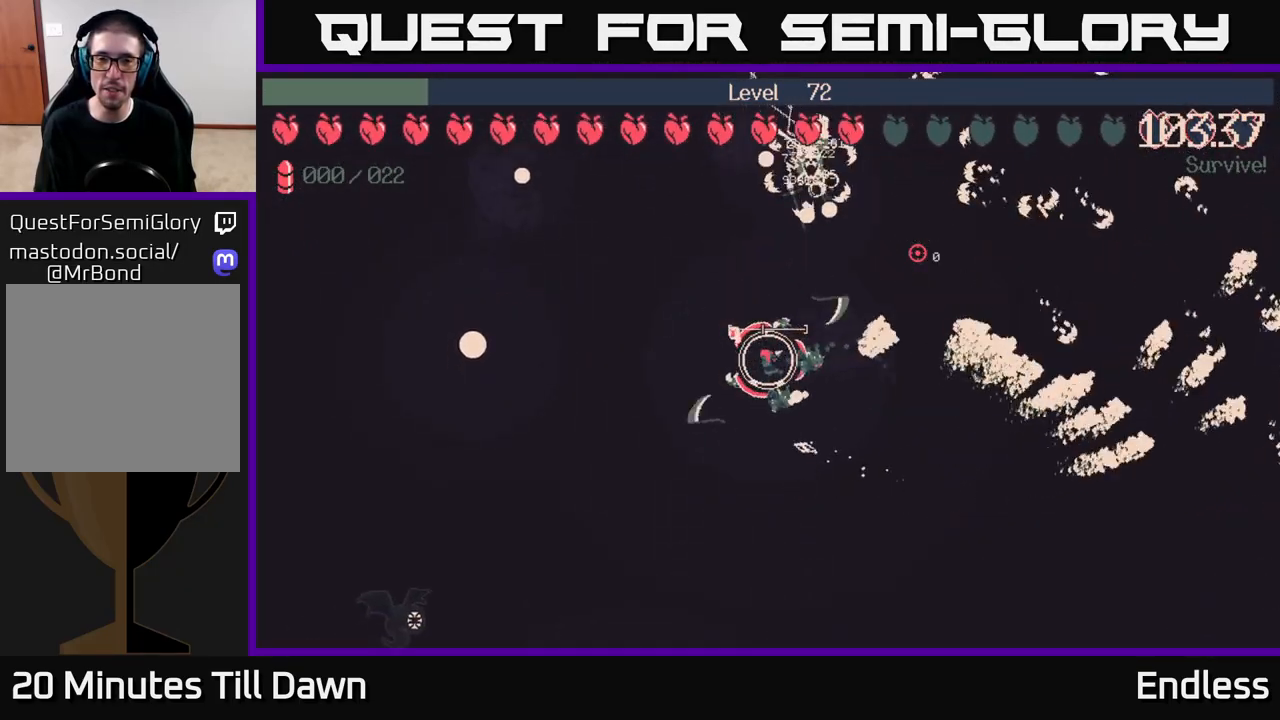
{"buttons": [], "left_stick": "up", "right_stick": "center", "events": [[183, "left_stick", "up-left"], [450, "left_stick", "up"]]}
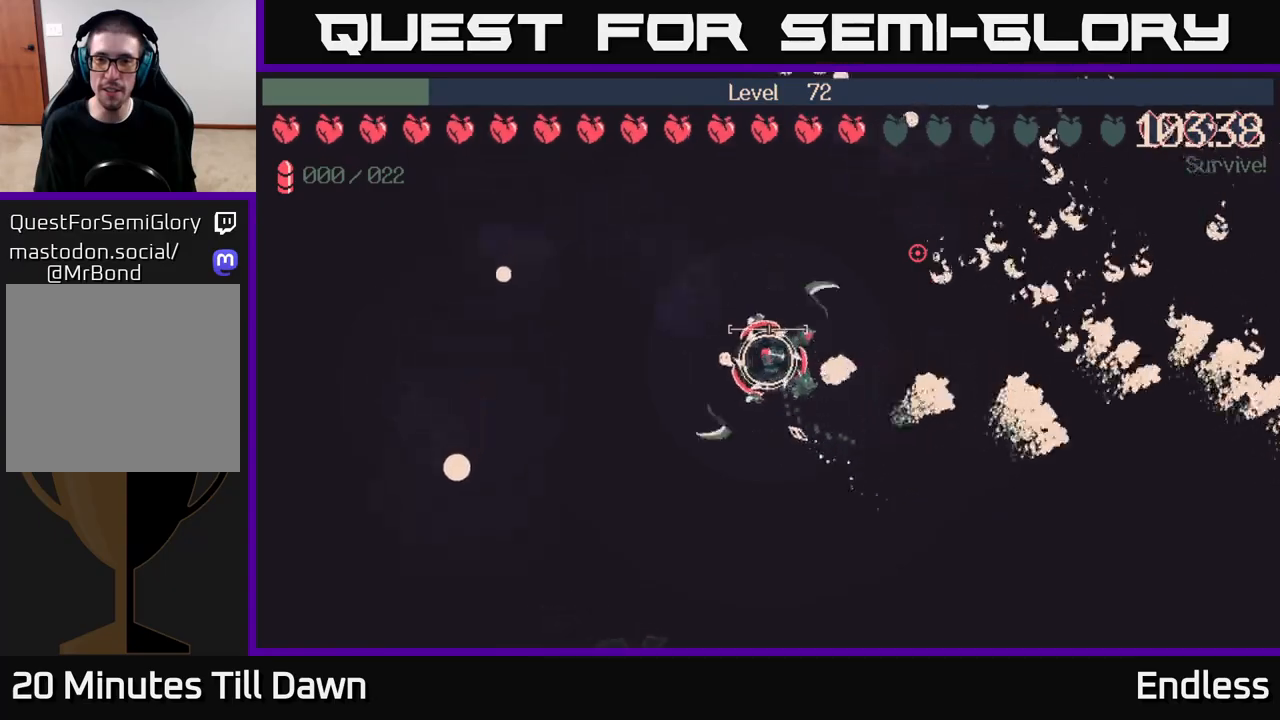
{"buttons": [], "left_stick": "right", "right_stick": "center", "events": [[133, "left_stick", "up-right"], [383, "left_stick", "right"]]}
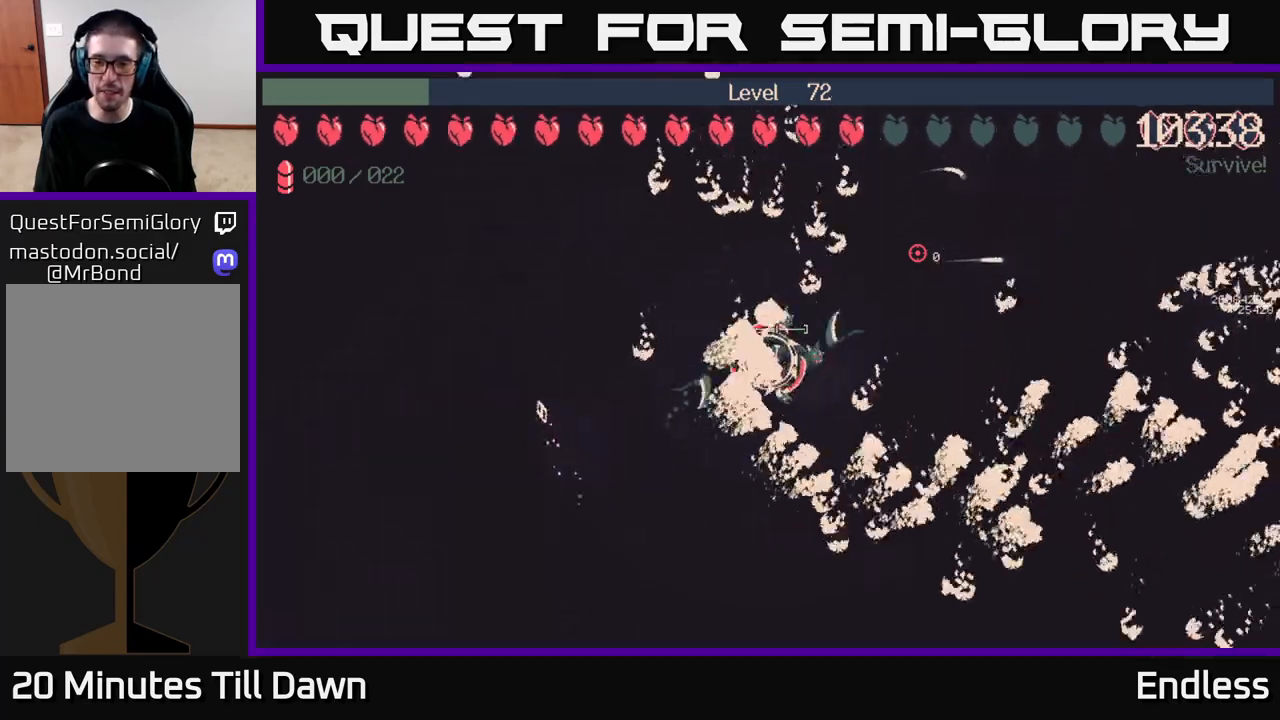
{"buttons": [], "left_stick": "right", "right_stick": "center", "events": [[183, "left_stick", "up-right"], [383, "left_stick", "right"]]}
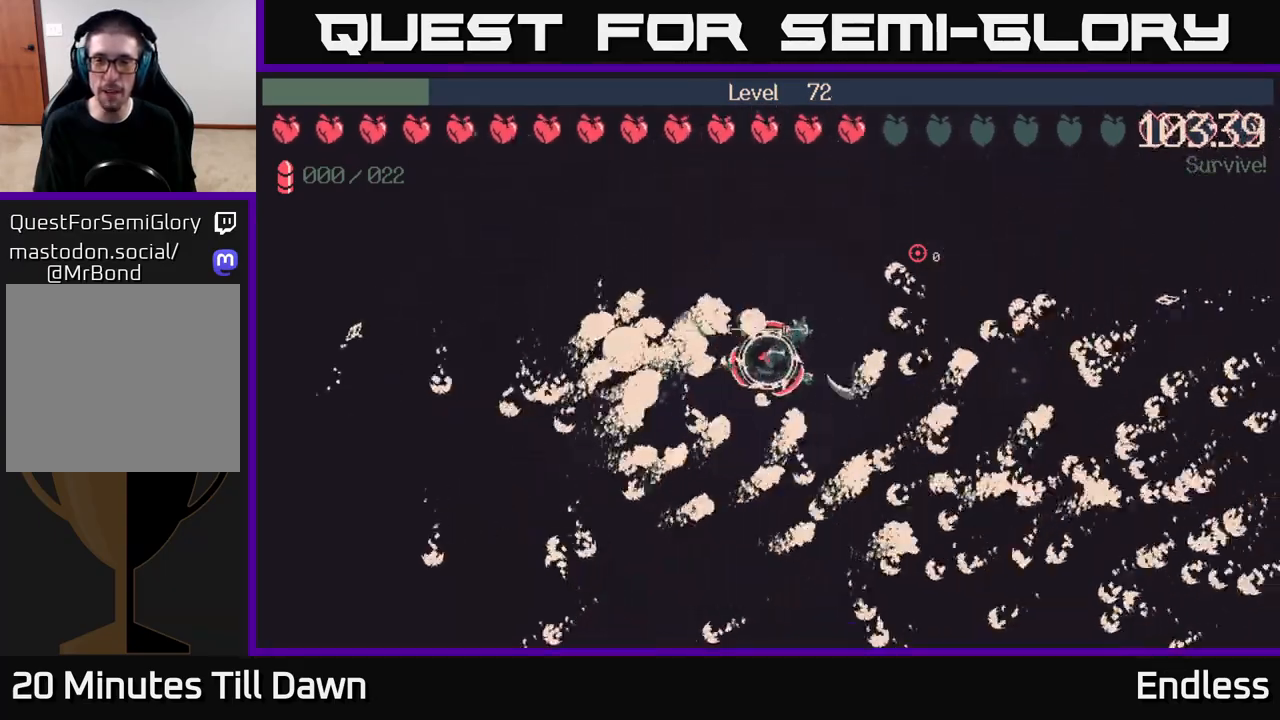
{"buttons": [], "left_stick": "right", "right_stick": "center", "events": [[250, "left_stick", "down-right"], [433, "left_stick", "right"]]}
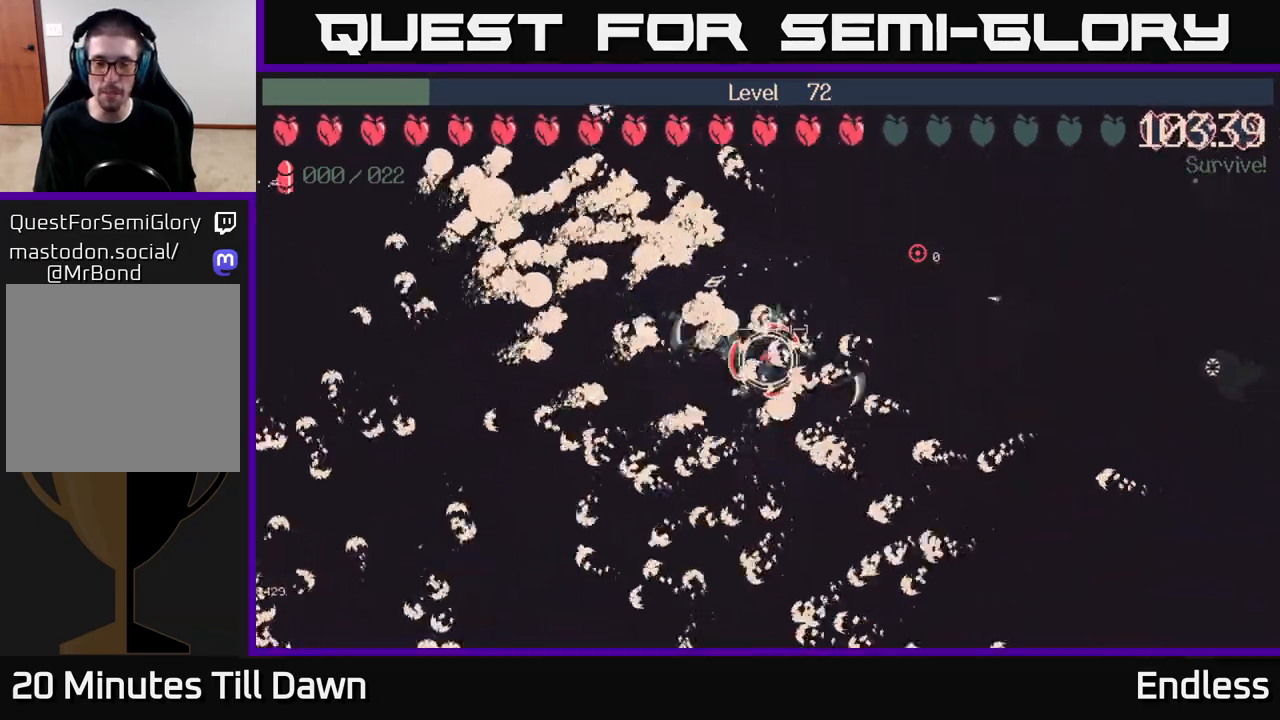
{"buttons": ["L2"], "left_stick": "down-right", "right_stick": "center", "events": [[433, "L2", "down"], [450, "left_stick", "down-right"]]}
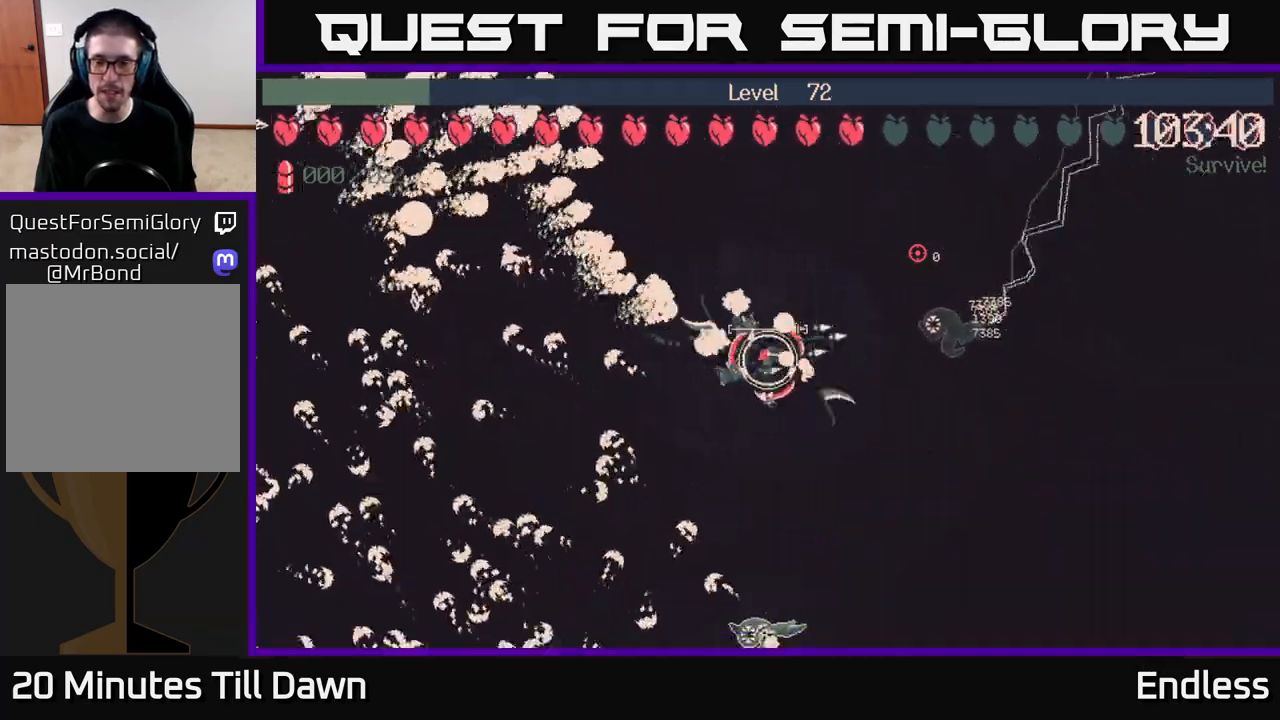
{"buttons": [], "left_stick": "right", "right_stick": "center", "events": [[50, "L2", "up"], [250, "left_stick", "right"]]}
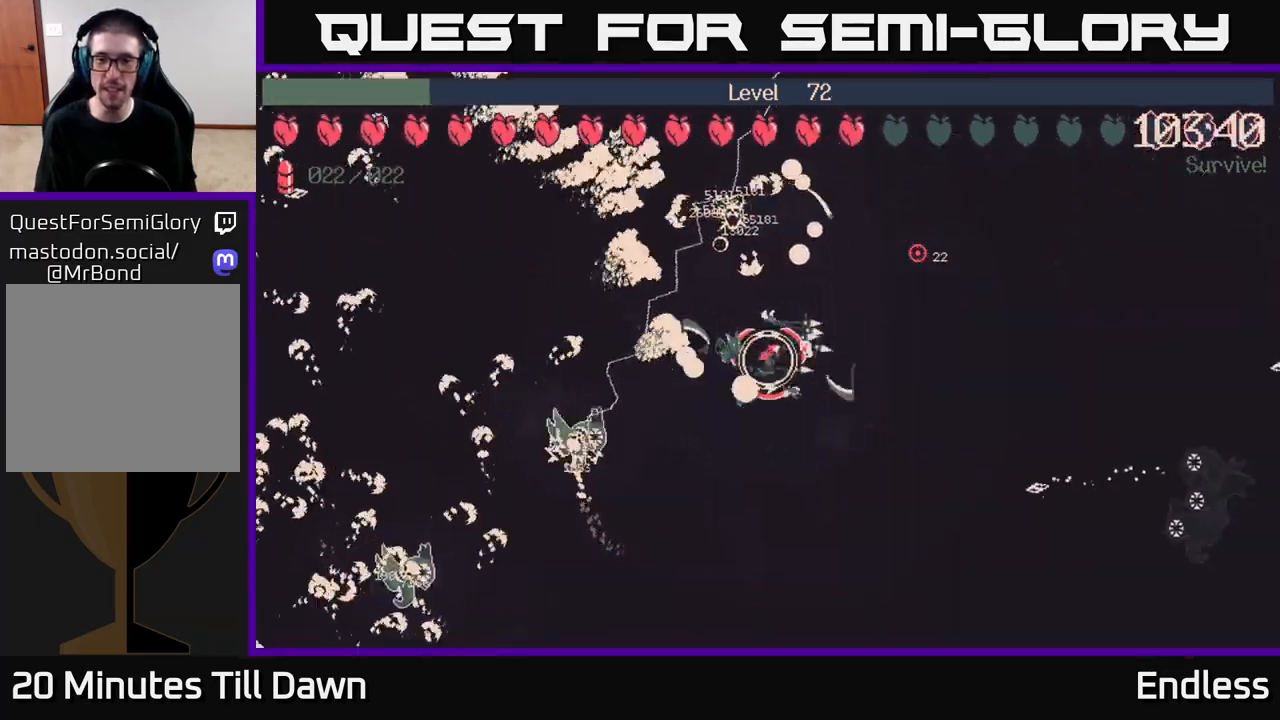
{"buttons": [], "left_stick": "right", "right_stick": "center", "events": [[200, "left_stick", "up-right"], [417, "left_stick", "right"]]}
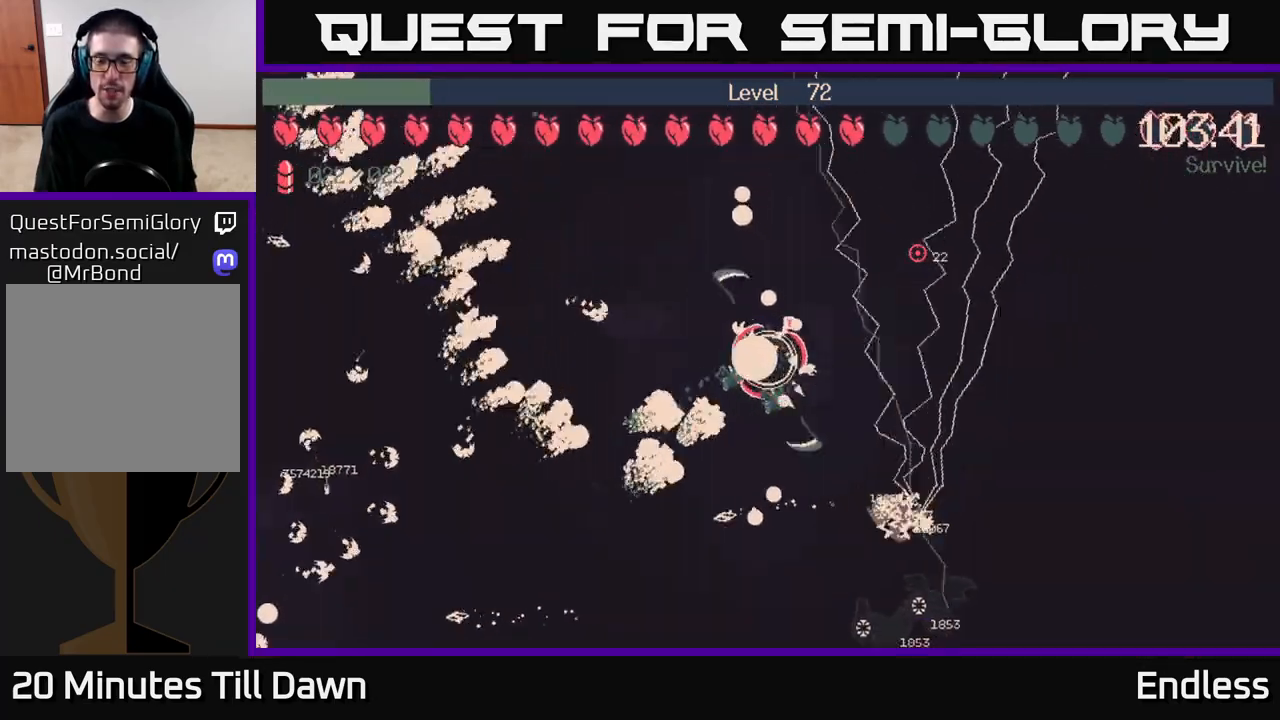
{"buttons": [], "left_stick": "right", "right_stick": "center", "events": [[200, "L2", "down"], [333, "L2", "up"]]}
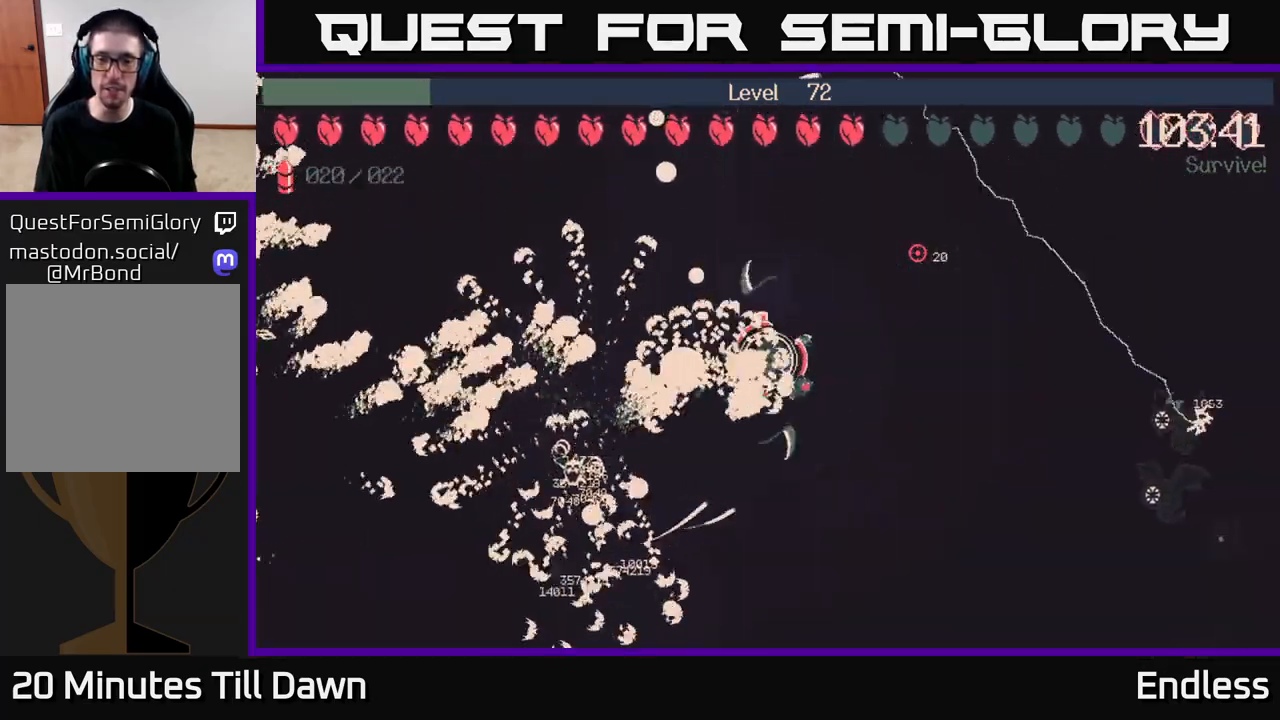
{"buttons": [], "left_stick": "up-right", "right_stick": "center", "events": [[350, "left_stick", "up-right"]]}
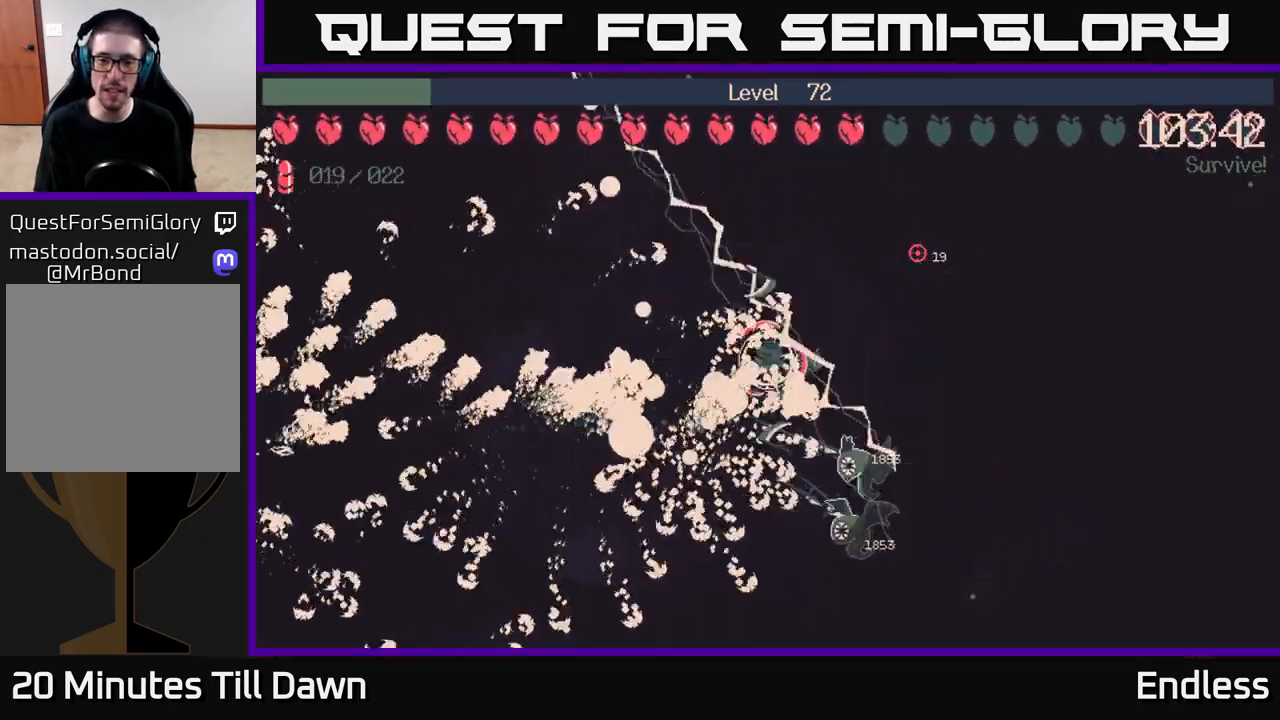
{"buttons": [], "left_stick": "down-right", "right_stick": "center", "events": [[200, "left_stick", "right"], [417, "left_stick", "down-right"]]}
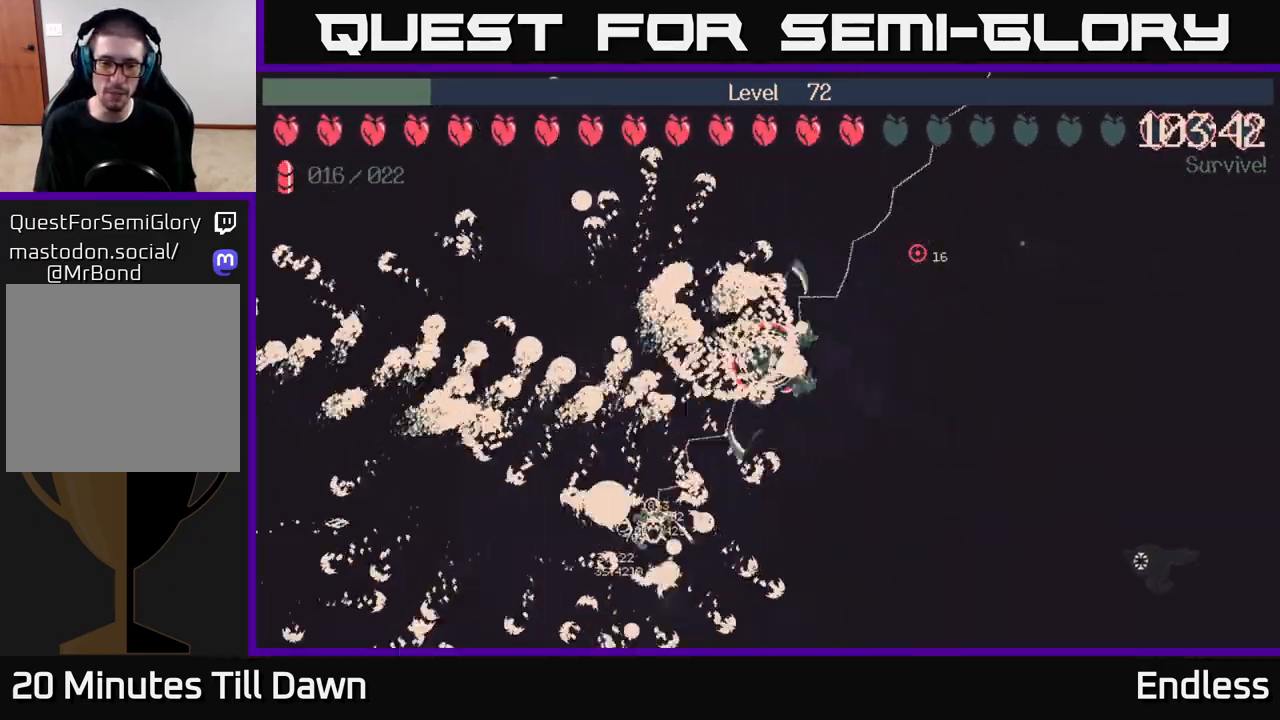
{"buttons": [], "left_stick": "down", "right_stick": "center", "events": [[133, "left_stick", "down"]]}
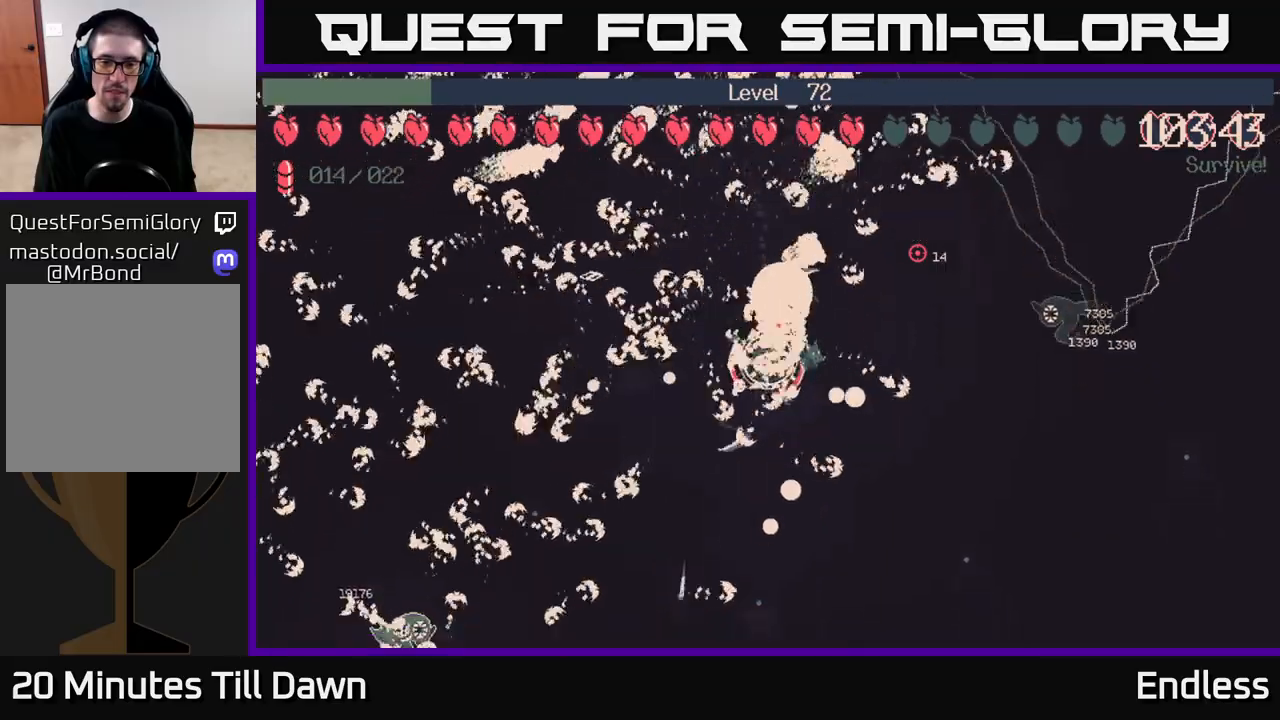
{"buttons": [], "left_stick": "down-right", "right_stick": "center", "events": [[100, "left_stick", "center"], [300, "left_stick", "down"], [467, "left_stick", "down-right"]]}
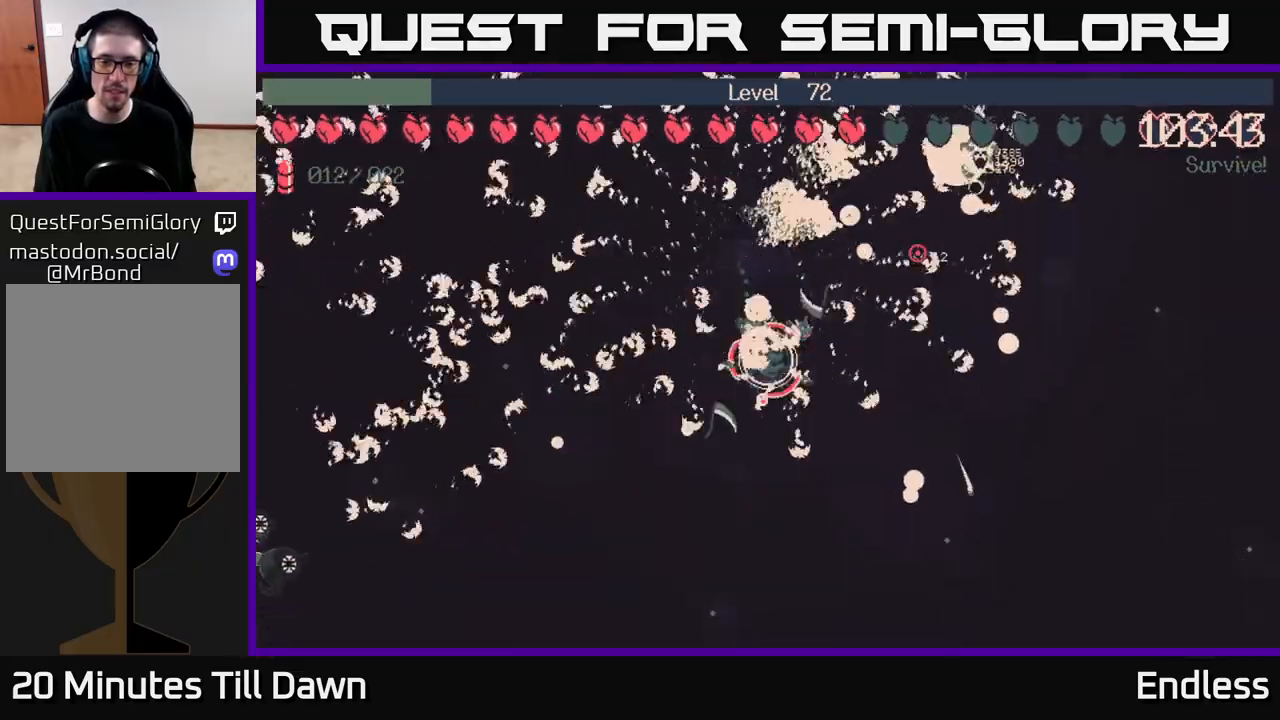
{"buttons": [], "left_stick": "right", "right_stick": "center", "events": [[417, "left_stick", "right"]]}